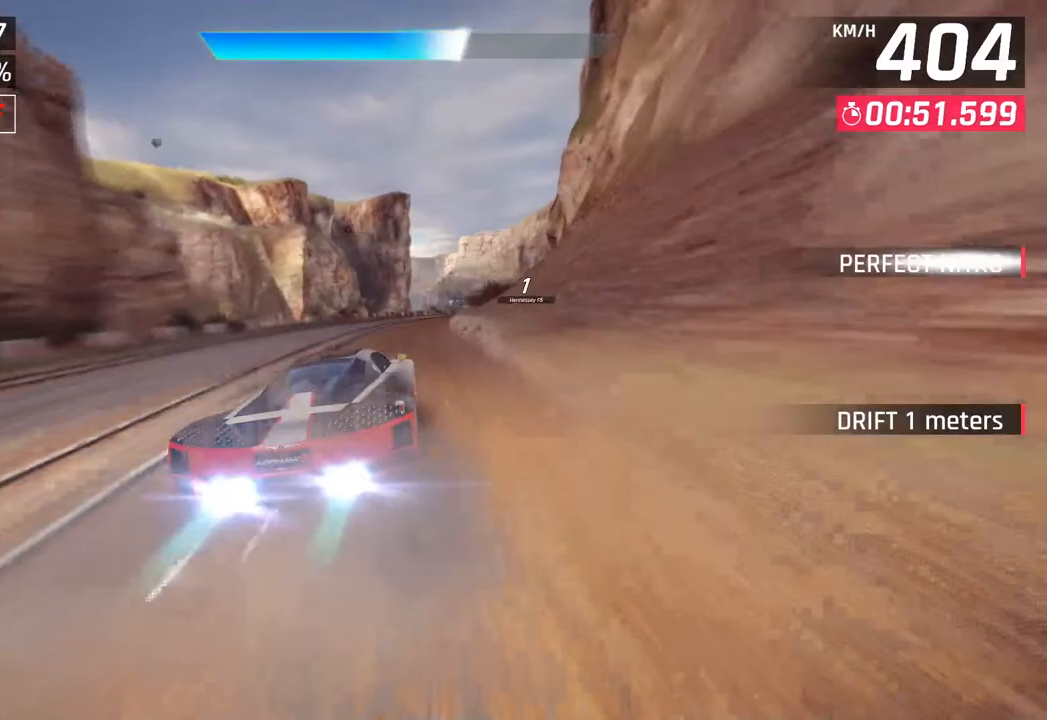
Gameplay with a controller (PlayStation layout); each line is a JSON object with the inputs held at the frame after it. "events" lists button and stick changes between this image and that frame as [ms after this image, input, new state], when the widget could be followed in between.
{"buttons": [], "left_stick": "right", "right_stick": "center", "events": [[50, "left_stick", "down-right"], [183, "left_stick", "right"]]}
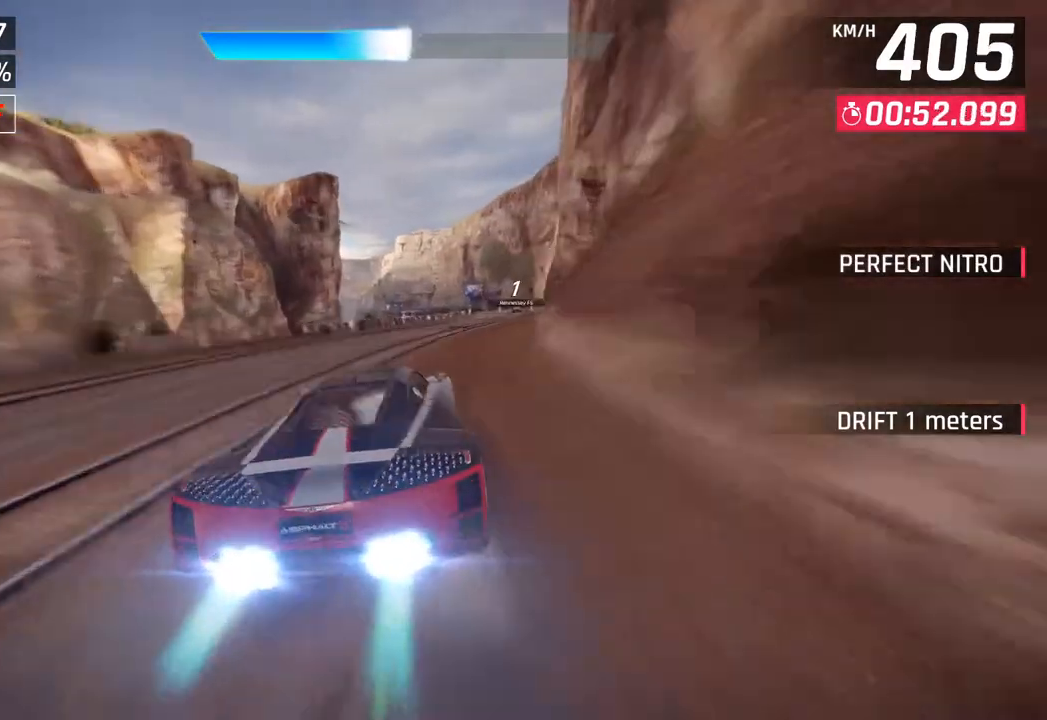
{"buttons": ["SQUARE"], "left_stick": "center", "right_stick": "center", "events": [[350, "left_stick", "center"], [367, "SQUARE", "down"]]}
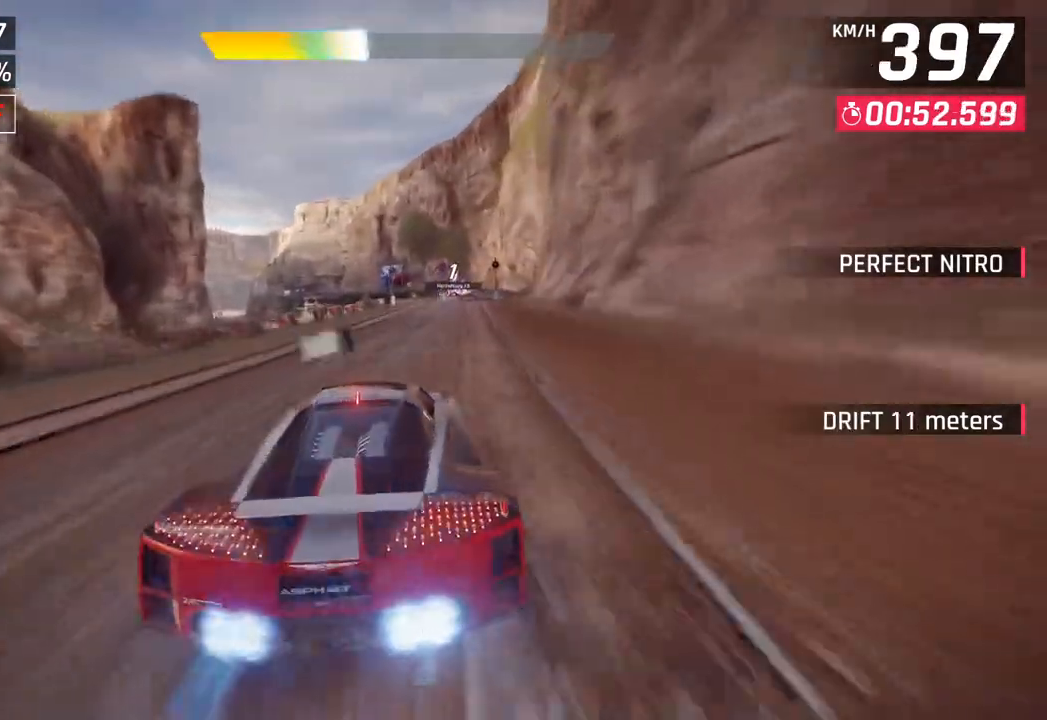
{"buttons": [], "left_stick": "center", "right_stick": "center", "events": [[17, "SQUARE", "up"]]}
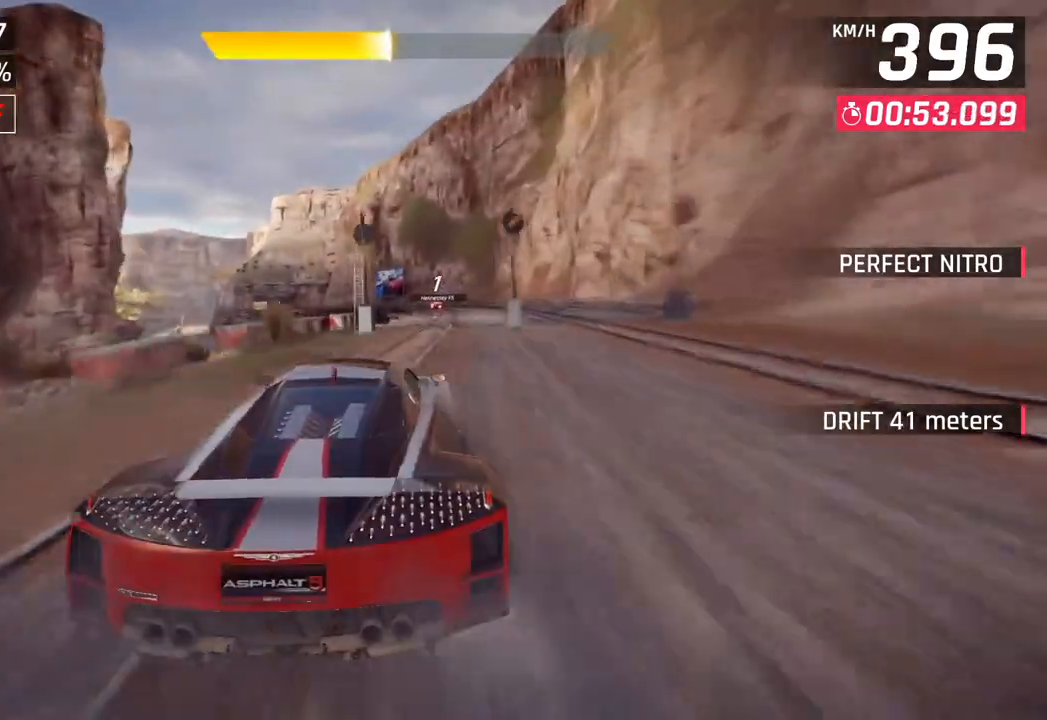
{"buttons": ["CROSS"], "left_stick": "left", "right_stick": "center", "events": [[117, "left_stick", "left"], [300, "CROSS", "down"], [400, "CROSS", "up"], [500, "CROSS", "down"]]}
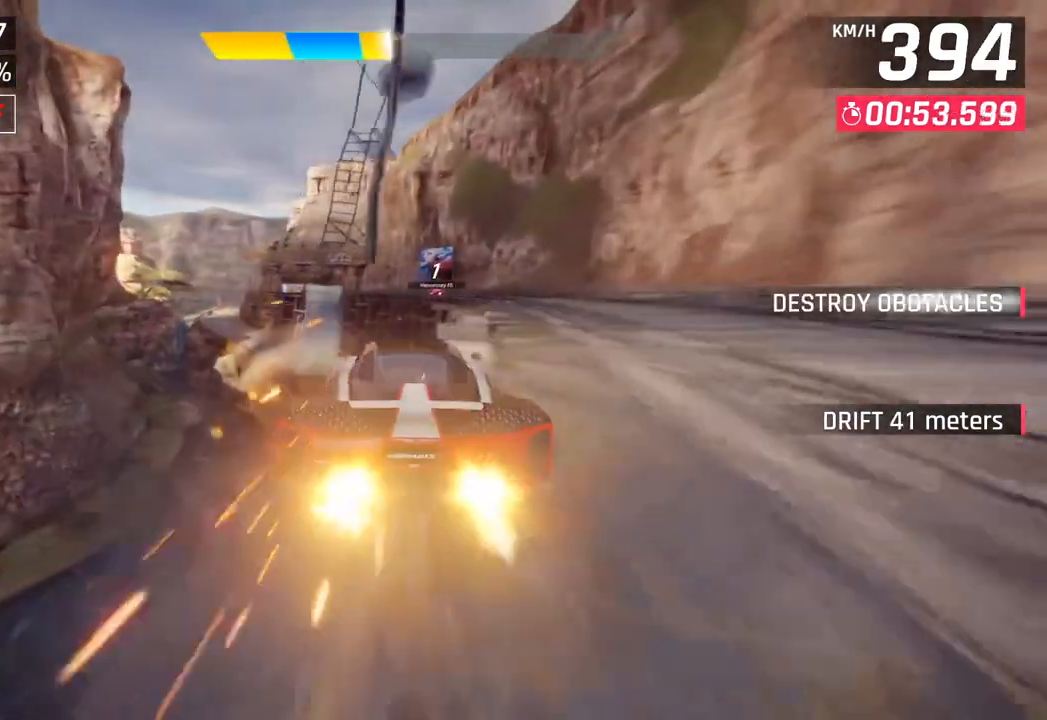
{"buttons": ["SQUARE"], "left_stick": "left", "right_stick": "center", "events": [[150, "CROSS", "up"], [483, "SQUARE", "down"]]}
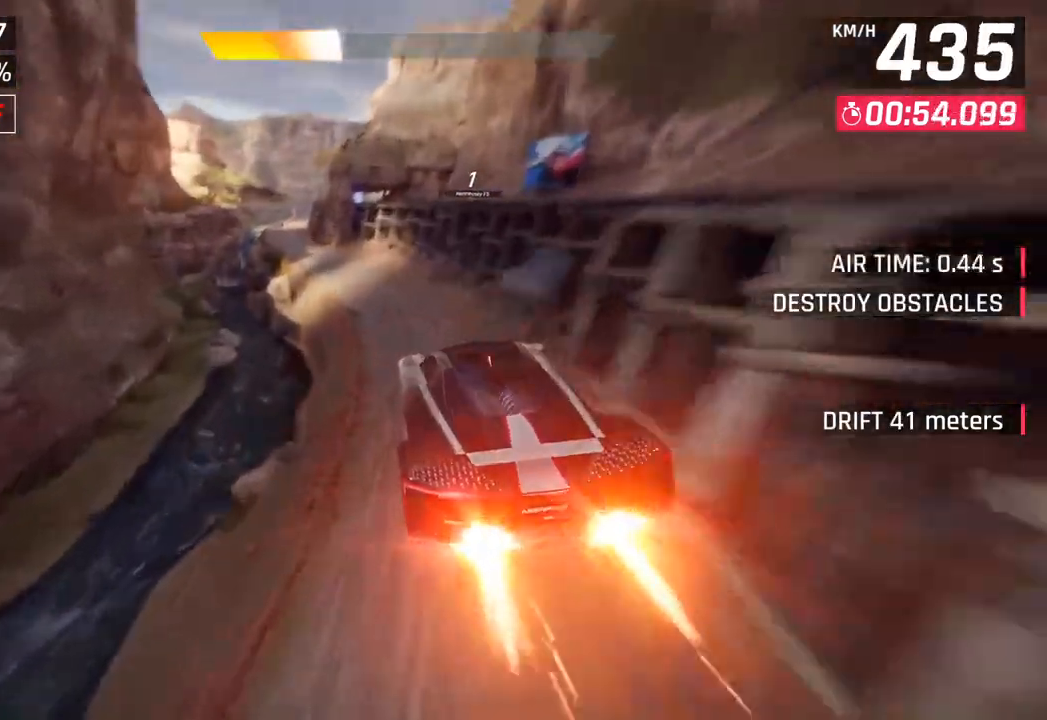
{"buttons": [], "left_stick": "left", "right_stick": "center", "events": [[67, "SQUARE", "up"], [100, "left_stick", "center"], [133, "CROSS", "down"], [167, "left_stick", "down-left"], [233, "CROSS", "up"], [483, "left_stick", "left"]]}
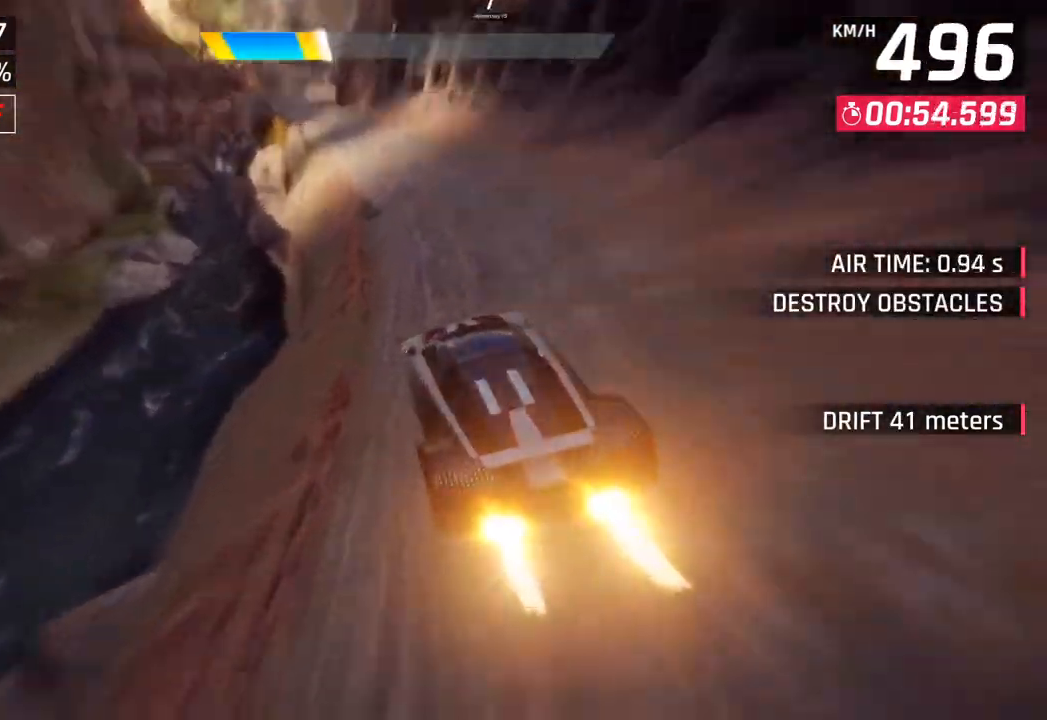
{"buttons": [], "left_stick": "center", "right_stick": "center", "events": [[100, "left_stick", "center"], [233, "CROSS", "down"], [333, "CROSS", "up"]]}
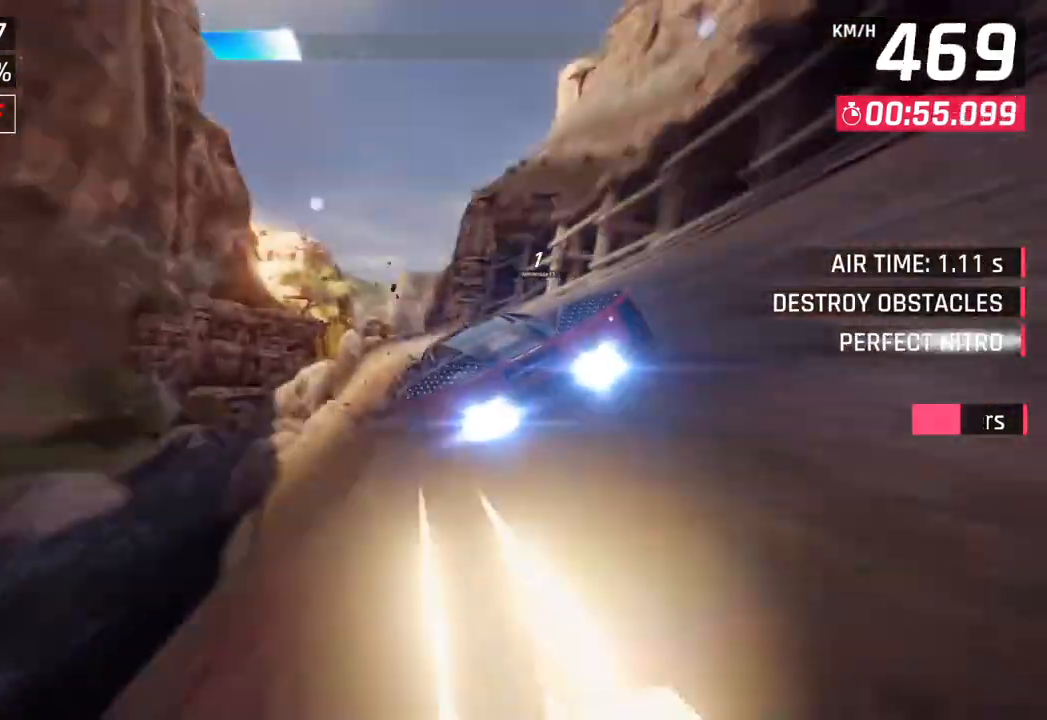
{"buttons": [], "left_stick": "right", "right_stick": "center", "events": [[100, "left_stick", "down"], [233, "left_stick", "center"], [333, "left_stick", "right"]]}
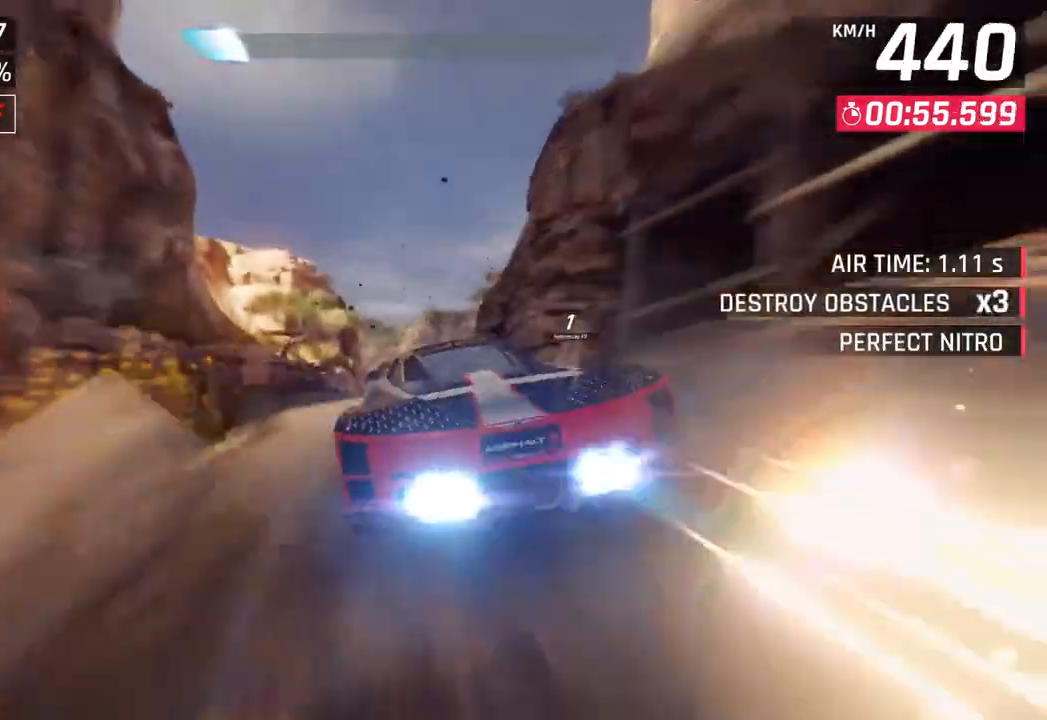
{"buttons": [], "left_stick": "right", "right_stick": "center", "events": [[100, "SQUARE", "down"], [267, "SQUARE", "up"]]}
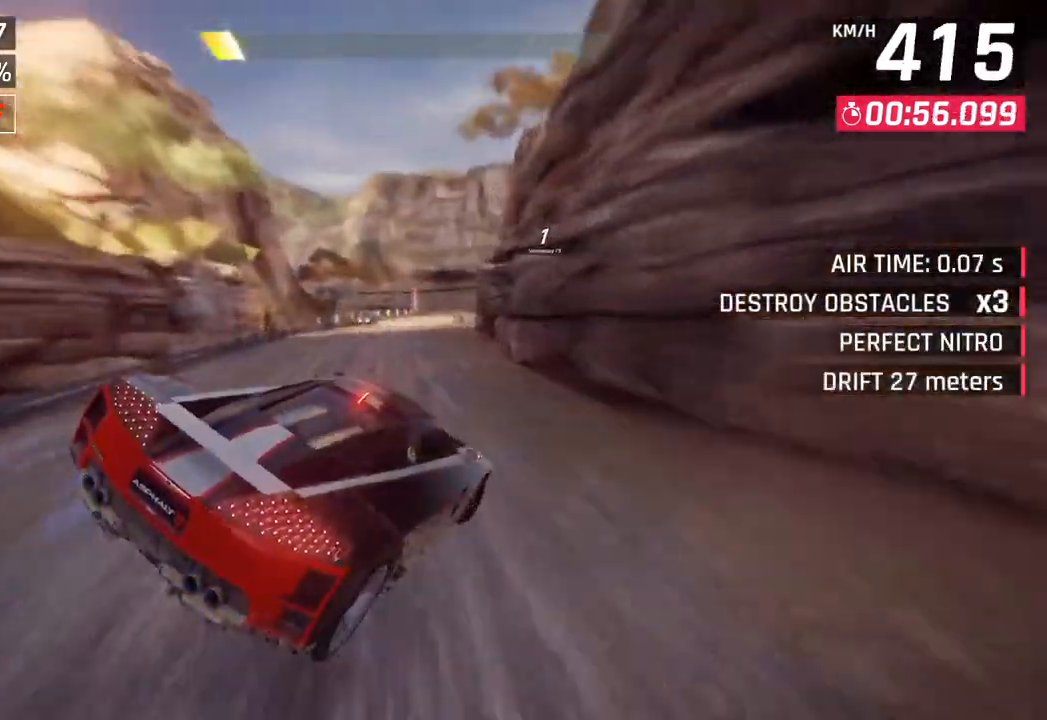
{"buttons": [], "left_stick": "center", "right_stick": "center", "events": [[117, "CROSS", "down"], [117, "R1", "down"], [150, "L3", "down"], [233, "L3", "up"], [250, "CROSS", "up"], [267, "R1", "up"], [283, "left_stick", "center"], [383, "SQUARE", "down"], [500, "SQUARE", "up"]]}
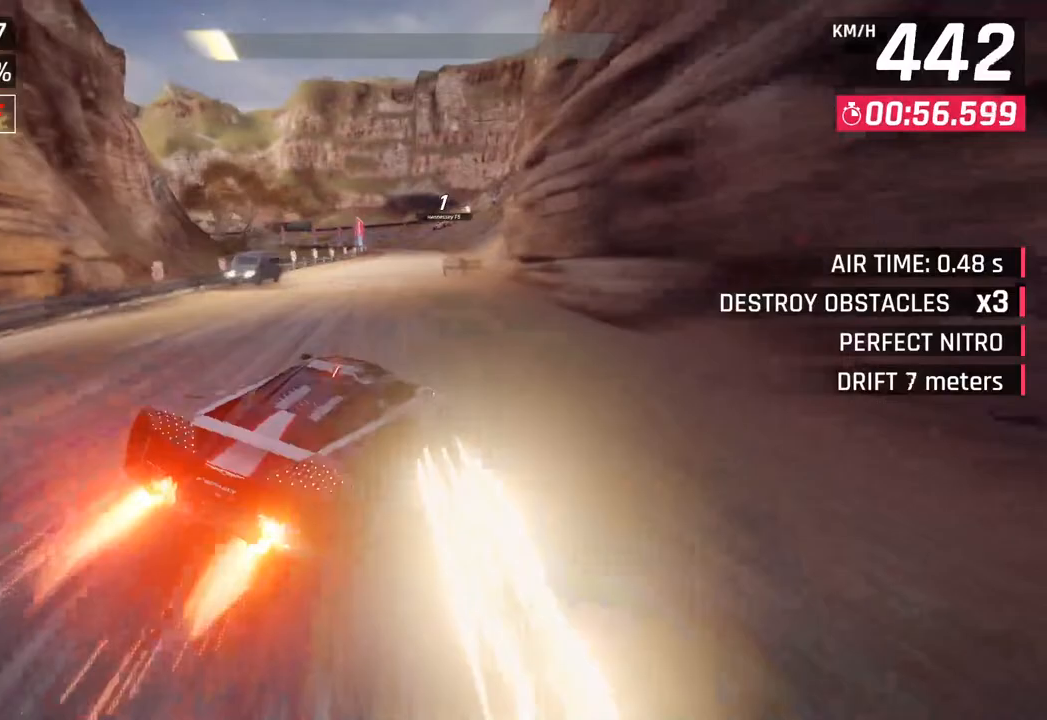
{"buttons": [], "left_stick": "right", "right_stick": "center", "events": [[500, "left_stick", "right"]]}
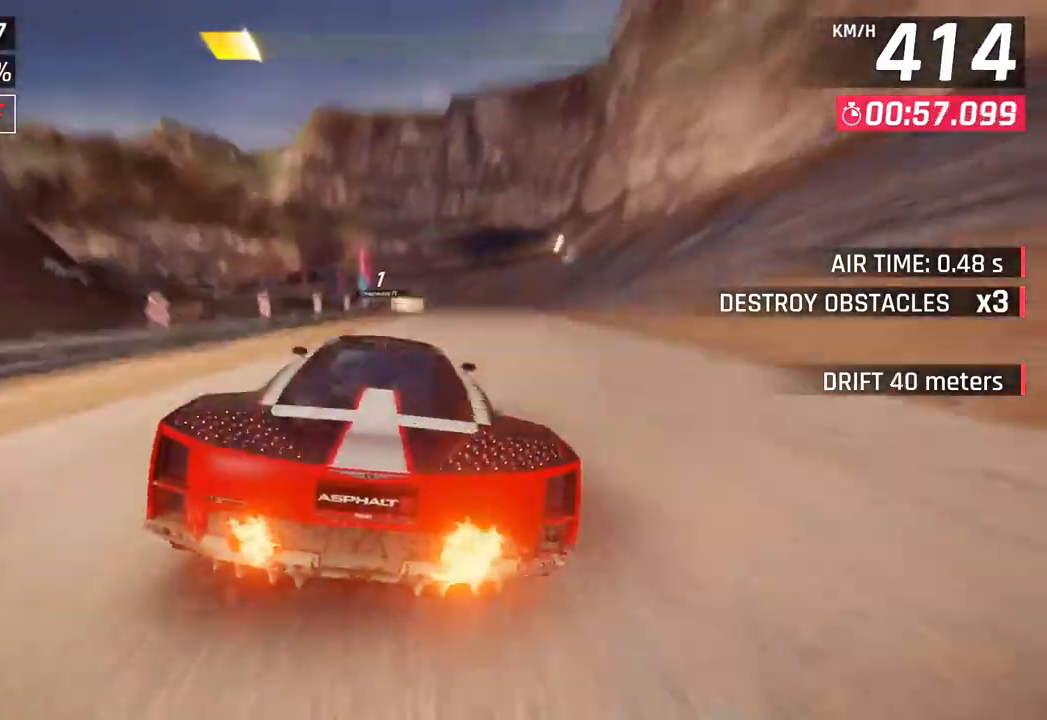
{"buttons": [], "left_stick": "left", "right_stick": "center", "events": [[233, "left_stick", "center"], [333, "SQUARE", "down"], [350, "left_stick", "left"], [450, "SQUARE", "up"]]}
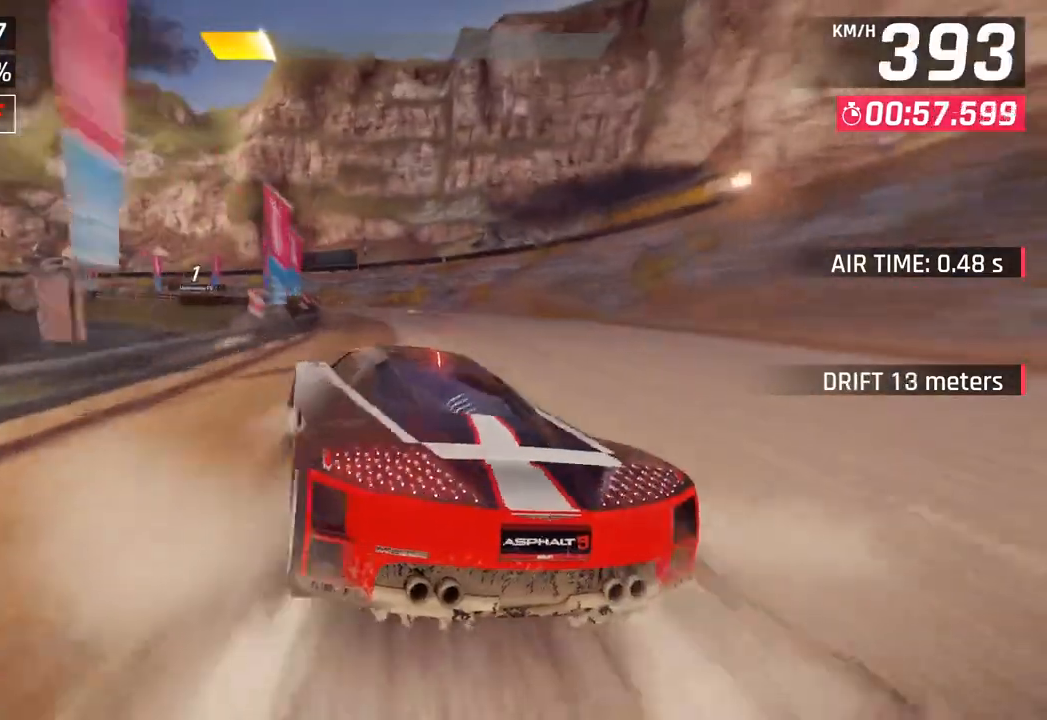
{"buttons": [], "left_stick": "left", "right_stick": "center", "events": []}
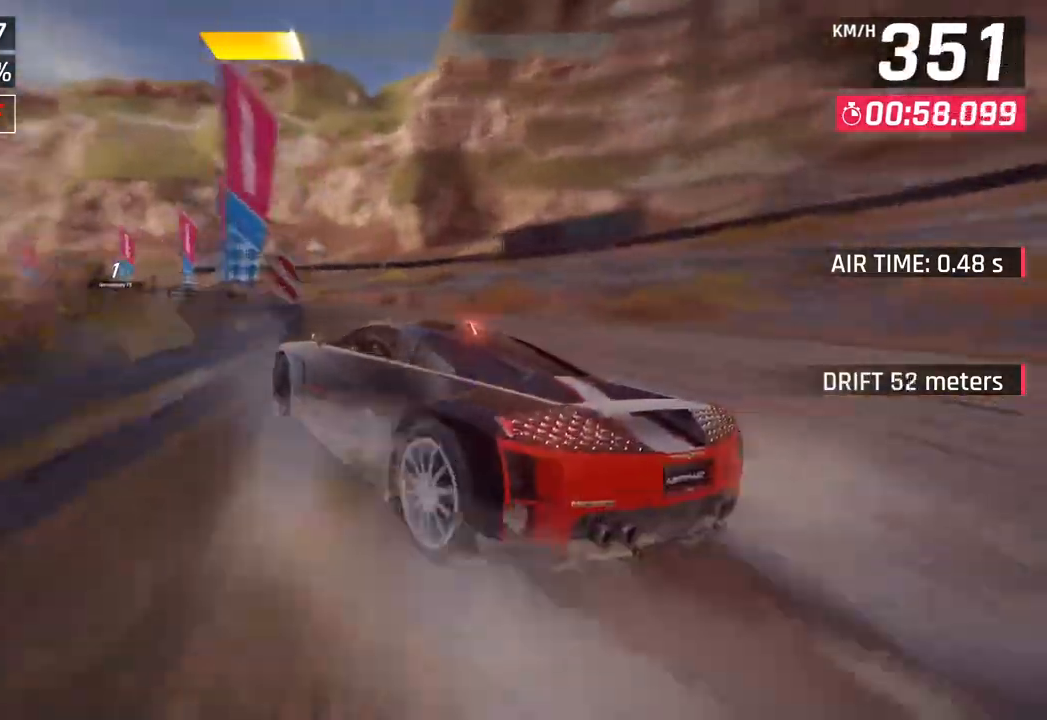
{"buttons": [], "left_stick": "left", "right_stick": "center", "events": []}
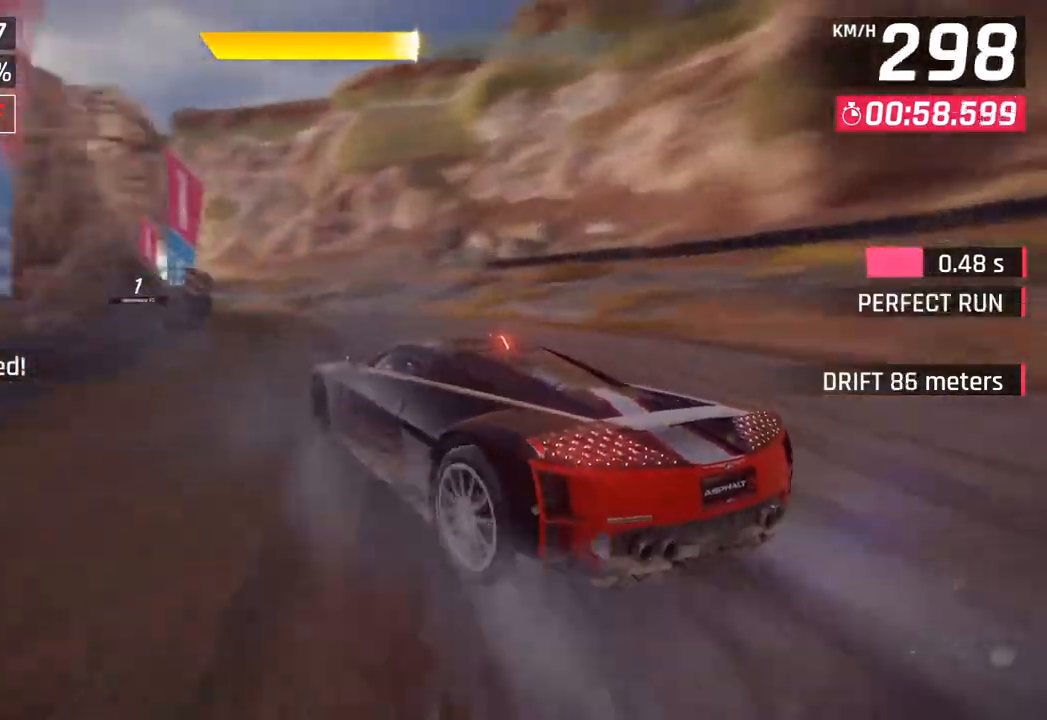
{"buttons": [], "left_stick": "left", "right_stick": "center", "events": []}
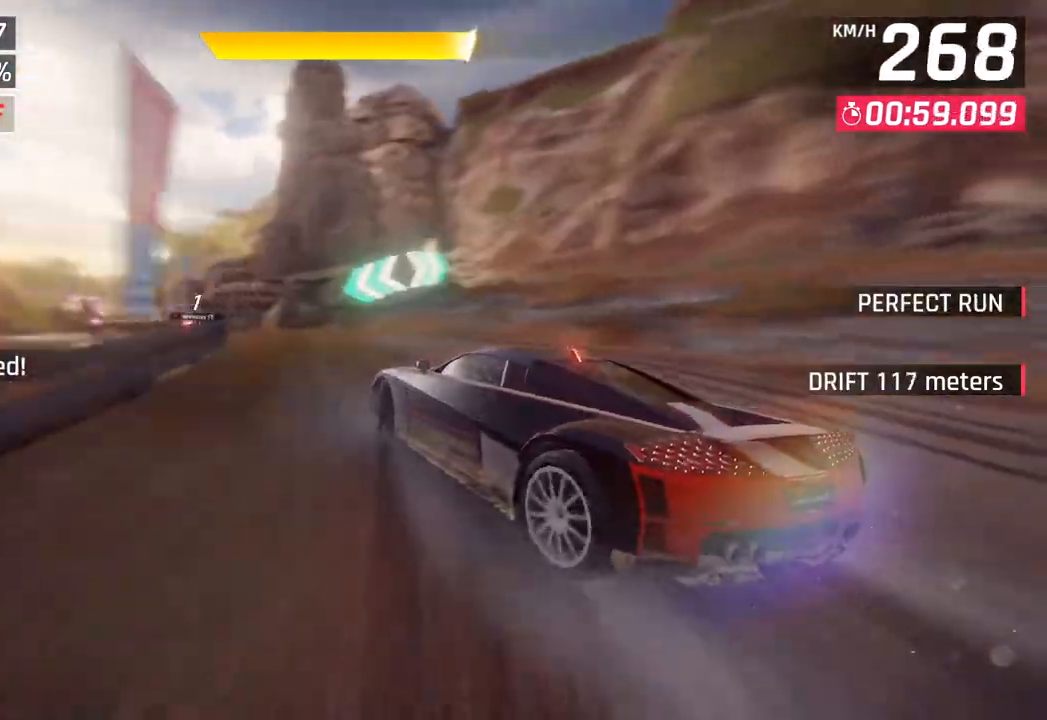
{"buttons": [], "left_stick": "left", "right_stick": "center", "events": []}
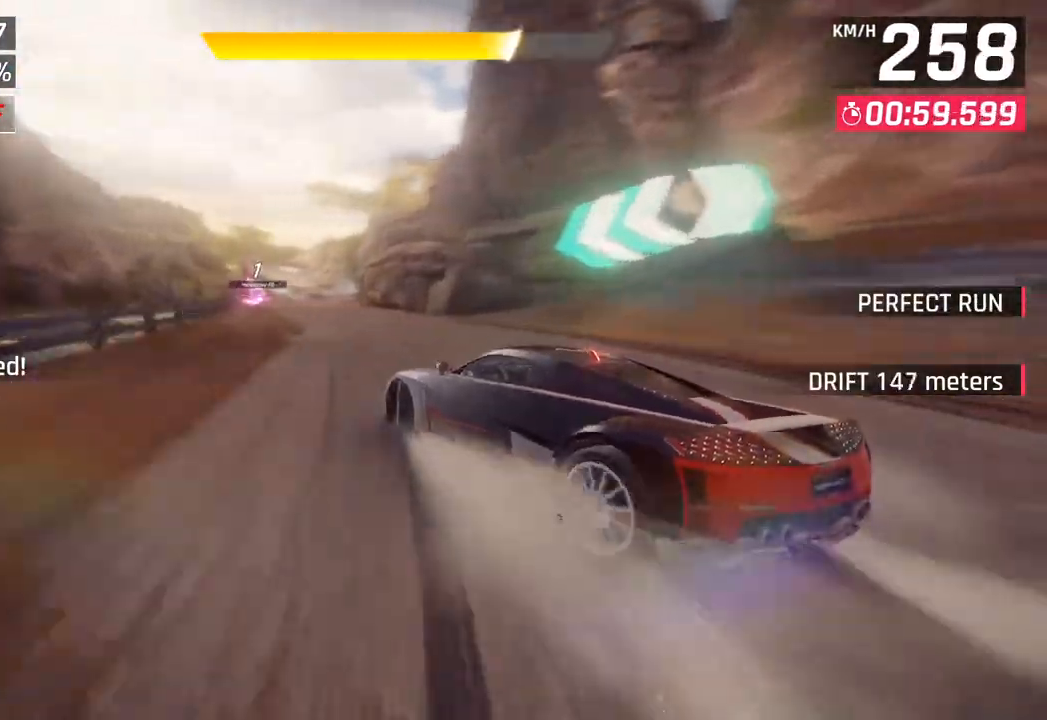
{"buttons": [], "left_stick": "left", "right_stick": "center", "events": [[200, "left_stick", "center"], [317, "left_stick", "left"]]}
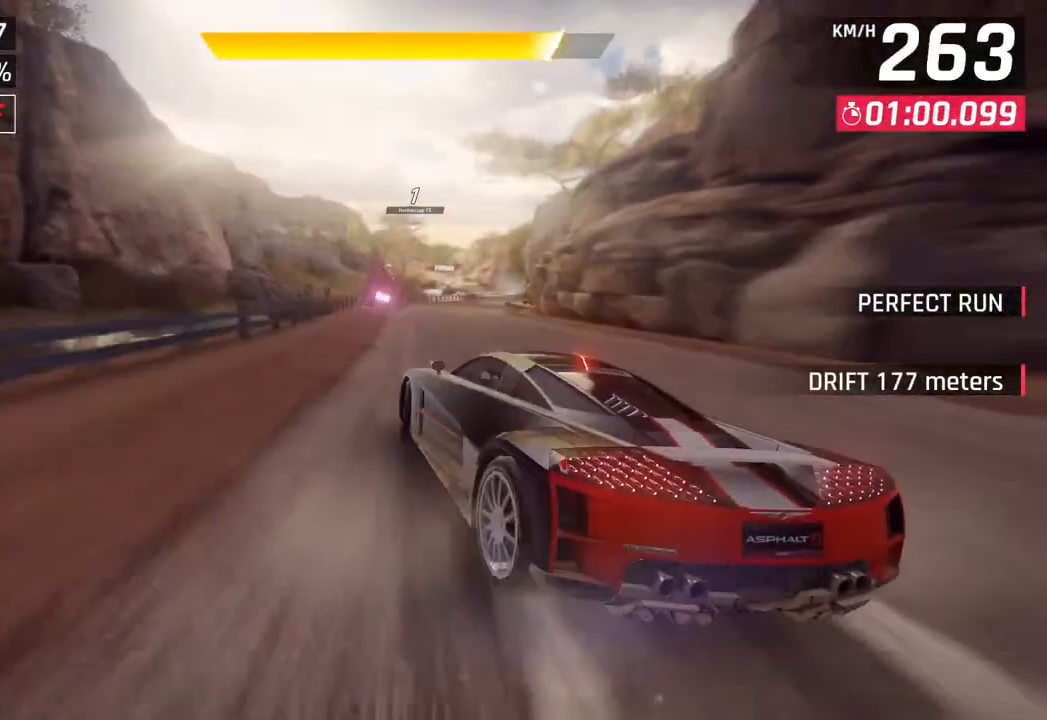
{"buttons": ["CROSS", "R1"], "left_stick": "center", "right_stick": "center", "events": [[67, "left_stick", "center"], [467, "CROSS", "down"], [467, "R1", "down"]]}
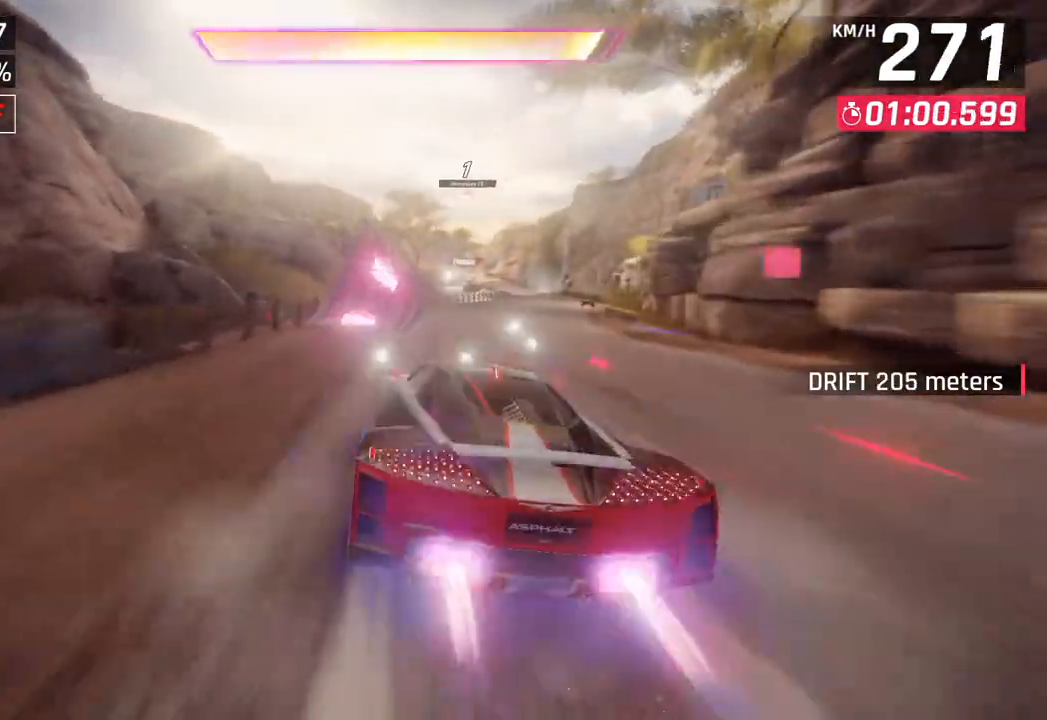
{"buttons": [], "left_stick": "down-left", "right_stick": "center", "events": [[17, "left_stick", "left"], [200, "CROSS", "up"], [217, "R1", "up"], [350, "left_stick", "center"], [450, "left_stick", "down-left"]]}
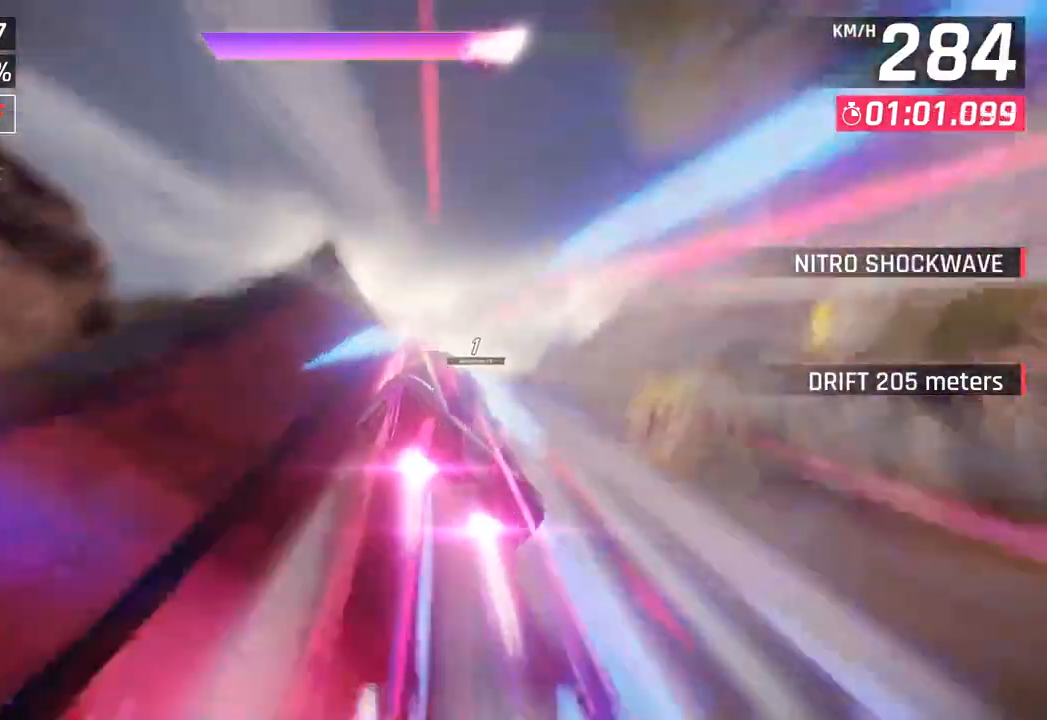
{"buttons": ["CROSS"], "left_stick": "right", "right_stick": "center", "events": [[150, "left_stick", "right"], [217, "CROSS", "down"], [233, "R1", "down"], [400, "CROSS", "up"], [400, "R1", "up"], [500, "CROSS", "down"]]}
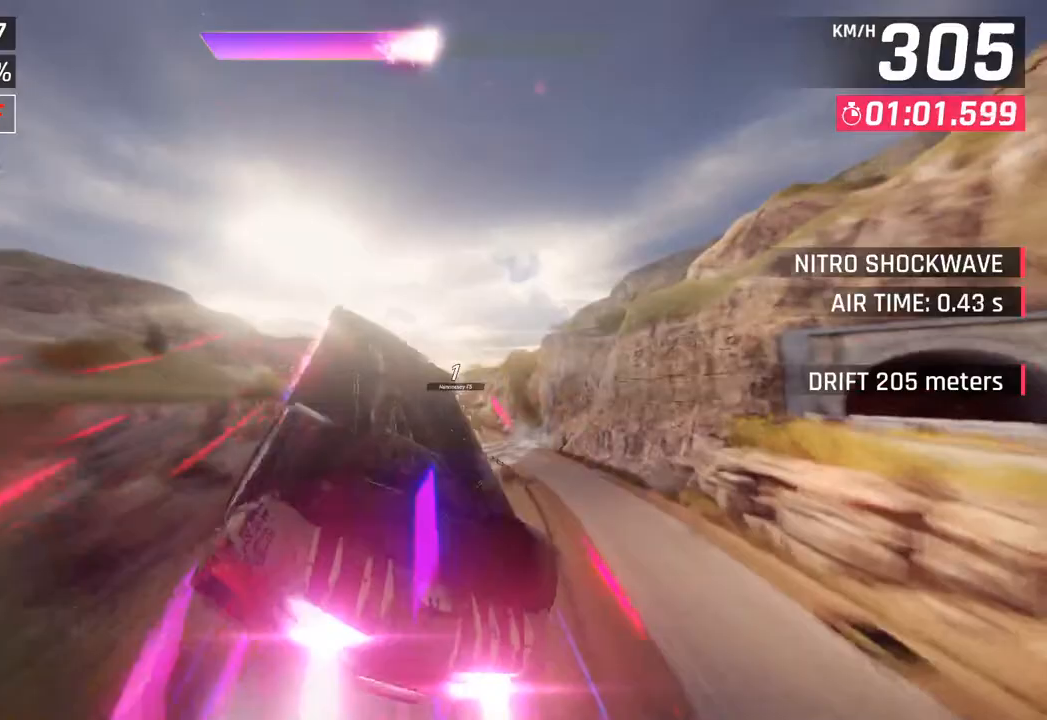
{"buttons": [], "left_stick": "center", "right_stick": "center", "events": [[17, "R1", "down"], [167, "CROSS", "up"], [167, "R1", "up"], [350, "left_stick", "center"]]}
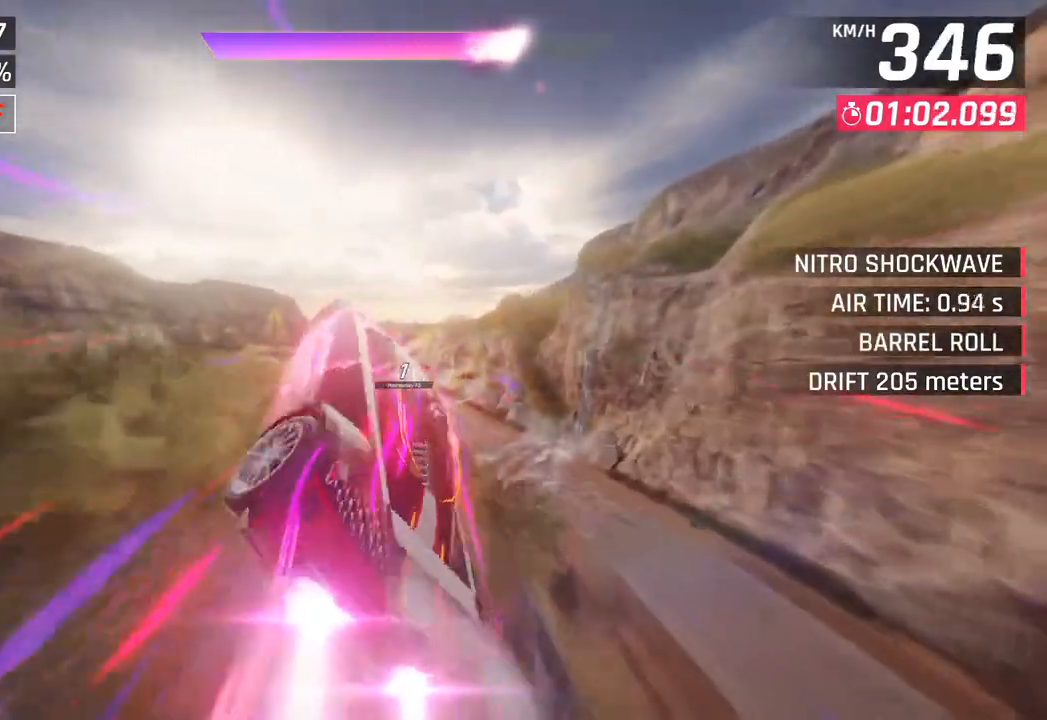
{"buttons": ["CROSS", "R1"], "left_stick": "left", "right_stick": "center", "events": [[250, "left_stick", "left"], [417, "CROSS", "down"], [417, "R1", "down"]]}
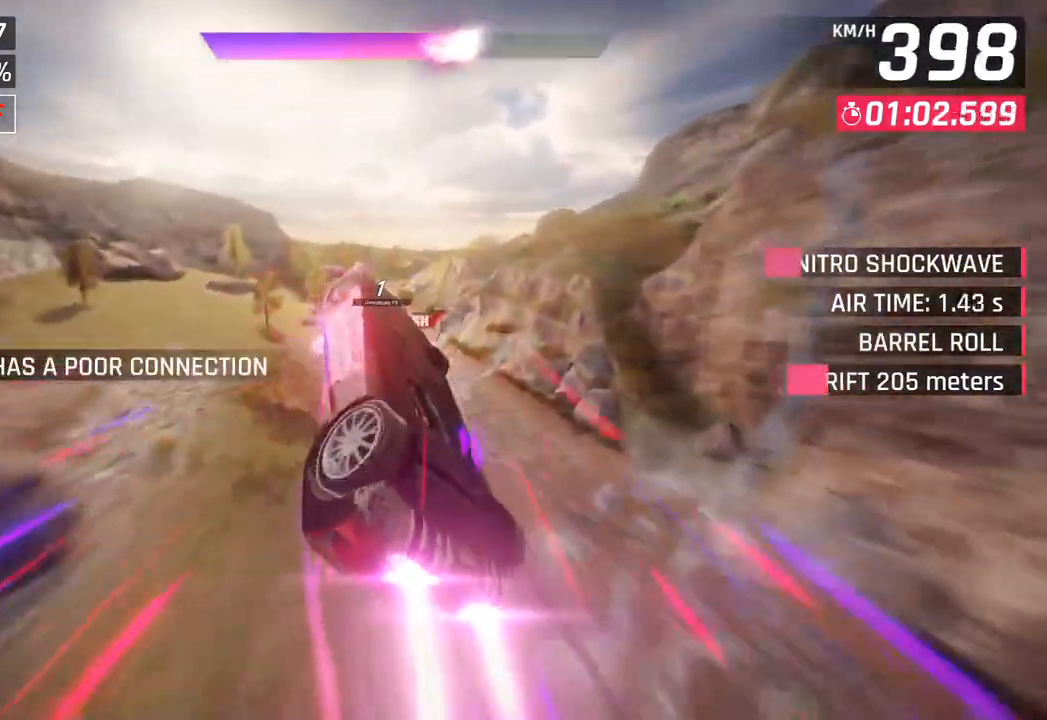
{"buttons": [], "left_stick": "left", "right_stick": "center", "events": [[150, "CROSS", "up"], [150, "R1", "up"]]}
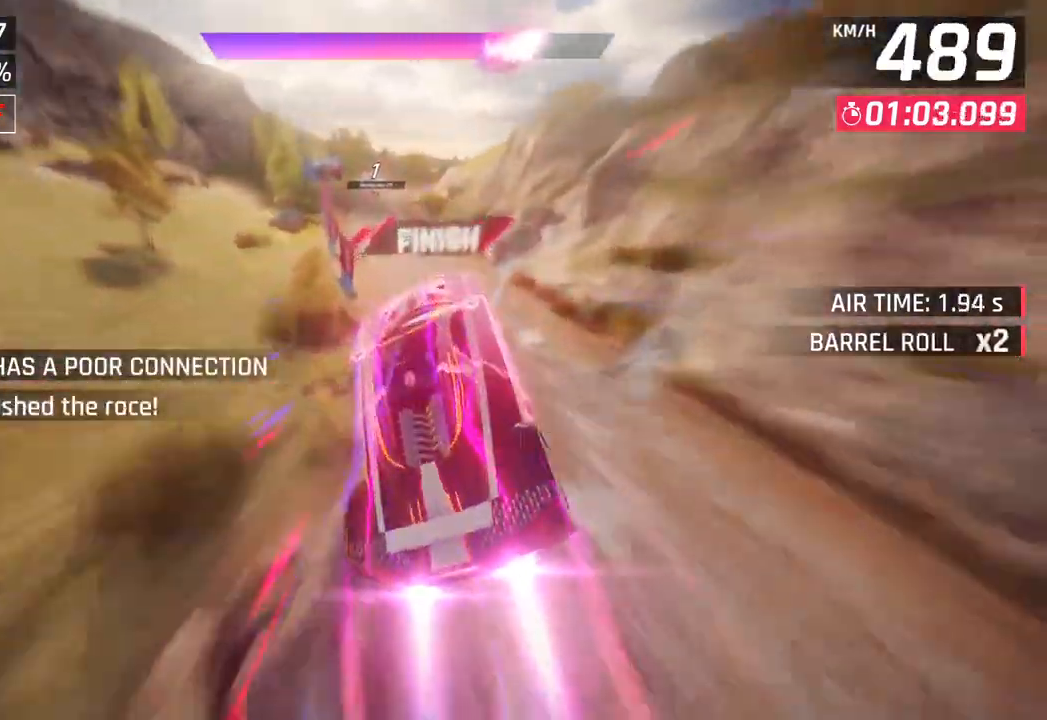
{"buttons": ["SQUARE"], "left_stick": "right", "right_stick": "center", "events": [[417, "left_stick", "center"], [433, "SQUARE", "down"], [467, "left_stick", "right"]]}
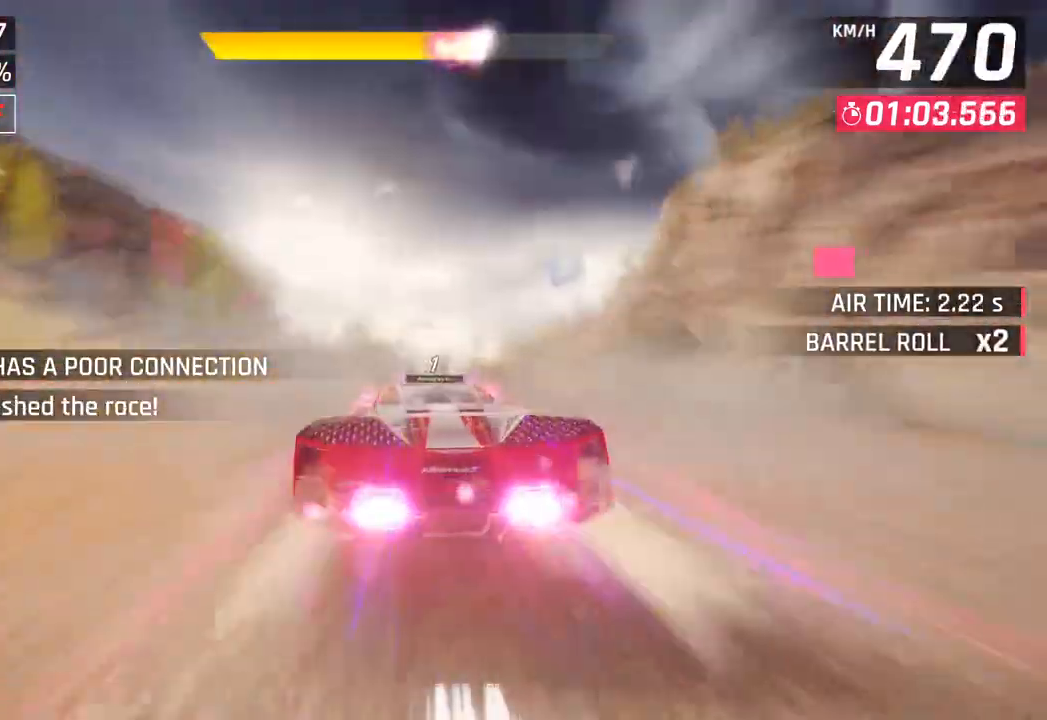
{"buttons": ["CROSS", "SQUARE", "R1"], "left_stick": "right", "right_stick": "center", "events": [[67, "SQUARE", "up"], [383, "CROSS", "down"], [383, "R1", "down"], [433, "SQUARE", "down"]]}
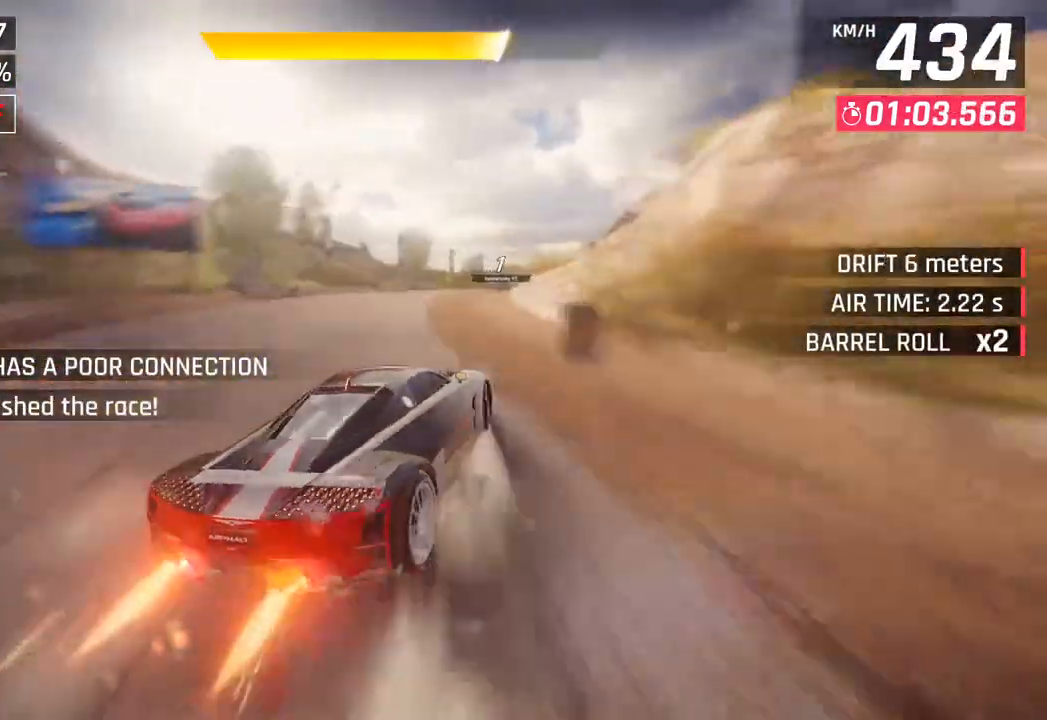
{"buttons": ["CROSS", "R1"], "left_stick": "center", "right_stick": "center", "events": [[183, "CROSS", "up"], [183, "R1", "up"], [183, "SQUARE", "up"], [383, "left_stick", "left"], [400, "CROSS", "down"], [400, "R1", "down"], [433, "left_stick", "center"]]}
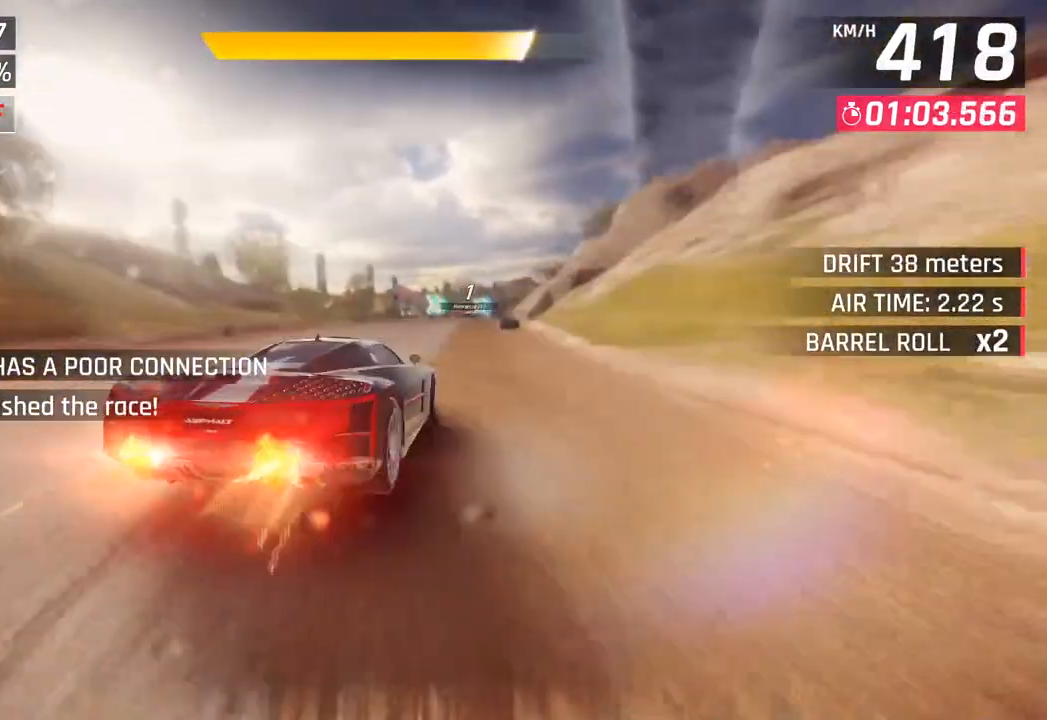
{"buttons": [], "left_stick": "center", "right_stick": "center", "events": [[17, "CROSS", "up"], [33, "R1", "up"]]}